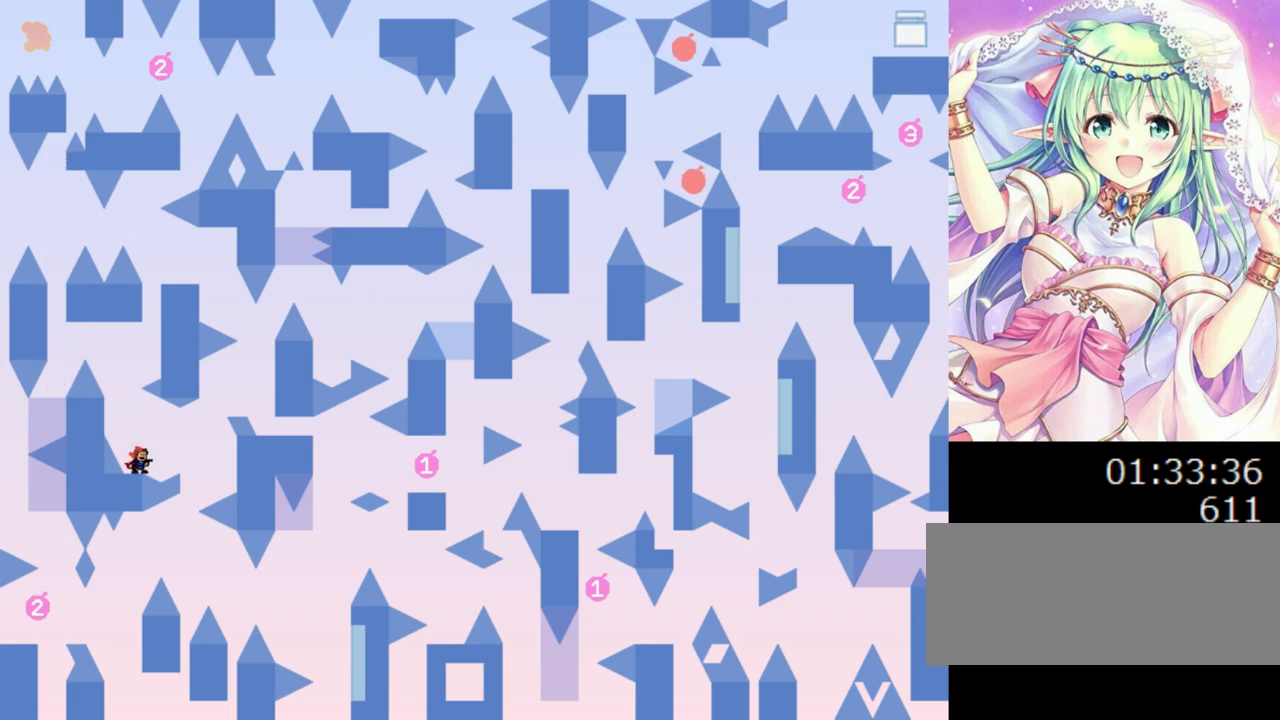
Gameplay with keyboard; each line is a JSON object with the keys held at the frame after it. "events" lists presses ("down") and releases ("up") of "0", "1", "2", "left", "r", "right", "s" and "z" between this image and that frame as [ms after this image, input, new state], when the widget could be followed in between. No other keys are recorded. Mouse input is not recorded.
{"keys": ["0", "right"], "events": [[60, "0", "down"], [80, "0", "up"], [120, "right", "down"], [420, "0", "down"]]}
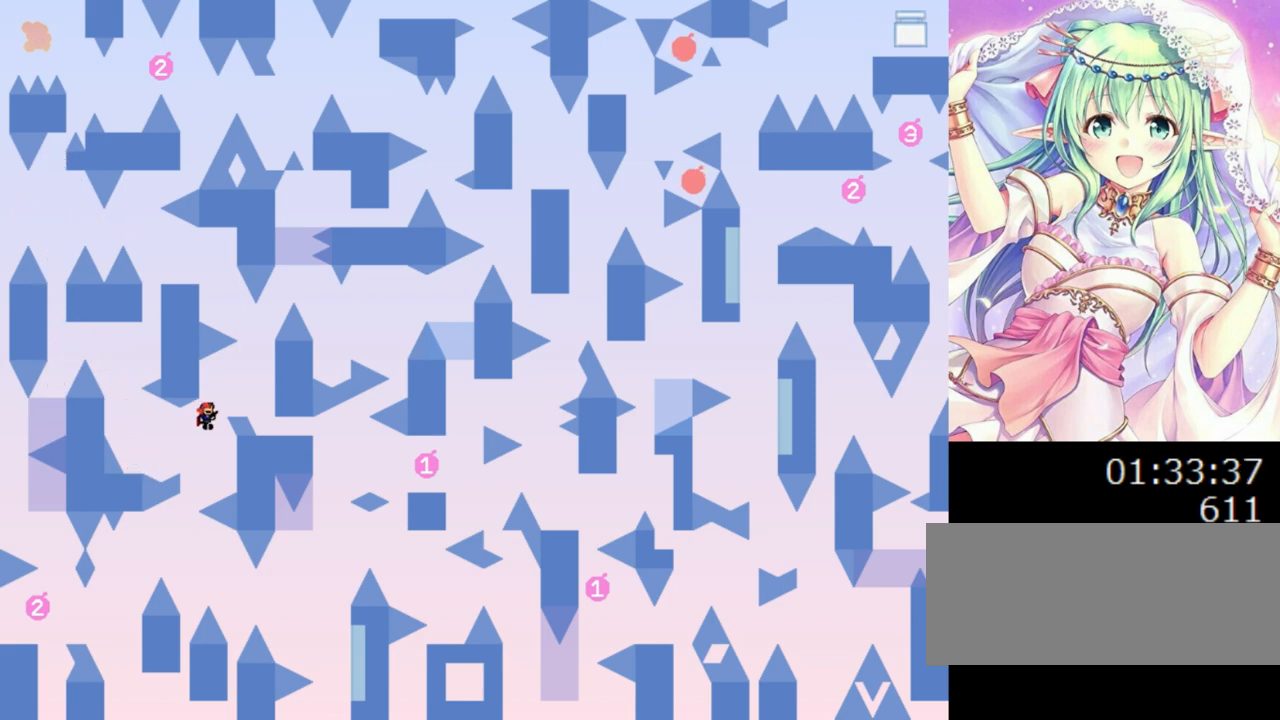
{"keys": [], "events": [[180, "0", "up"], [400, "right", "up"]]}
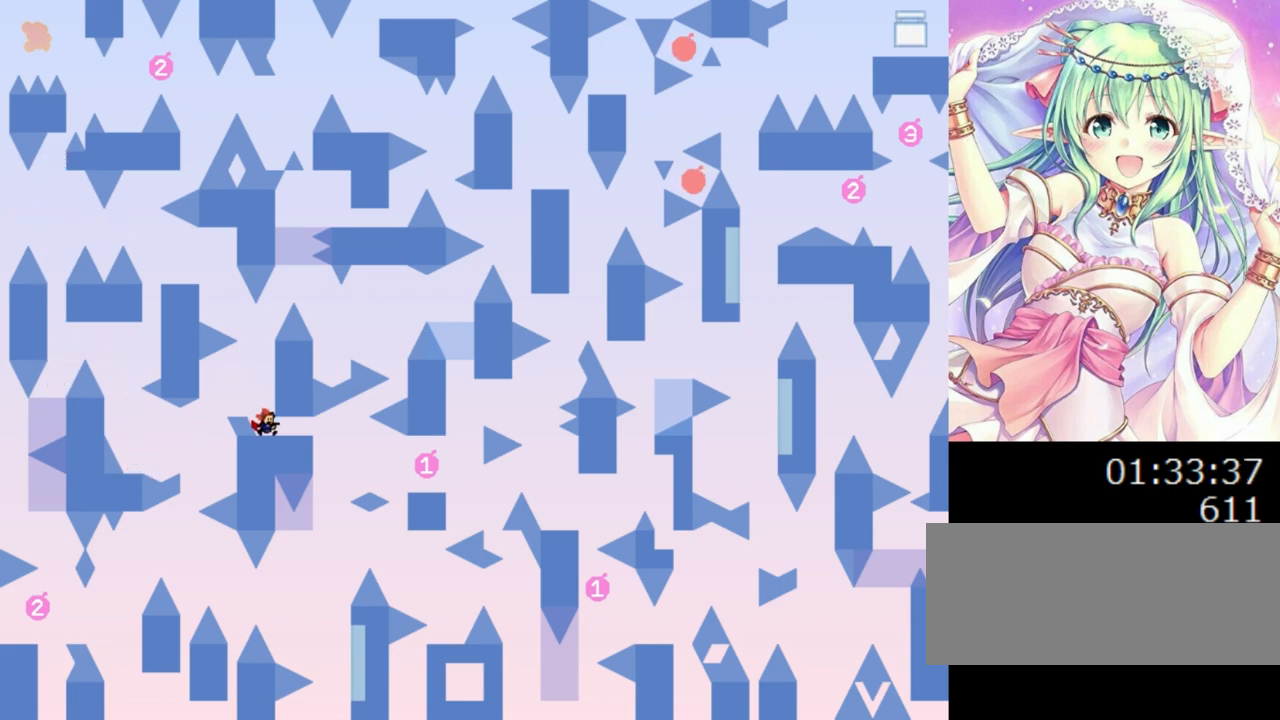
{"keys": ["0"], "events": [[100, "0", "down"], [440, "0", "up"], [460, "0", "down"]]}
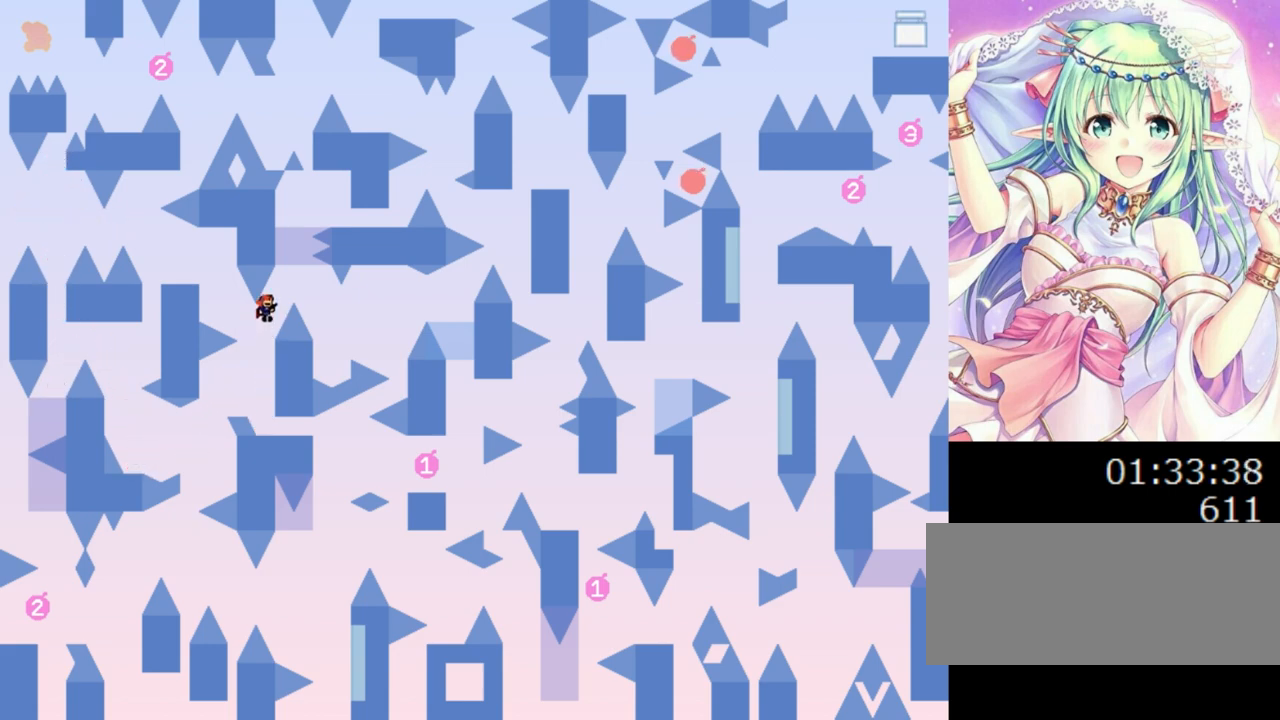
{"keys": [], "events": [[20, "right", "down"], [160, "right", "up"], [260, "0", "up"], [340, "0", "down"], [420, "0", "up"]]}
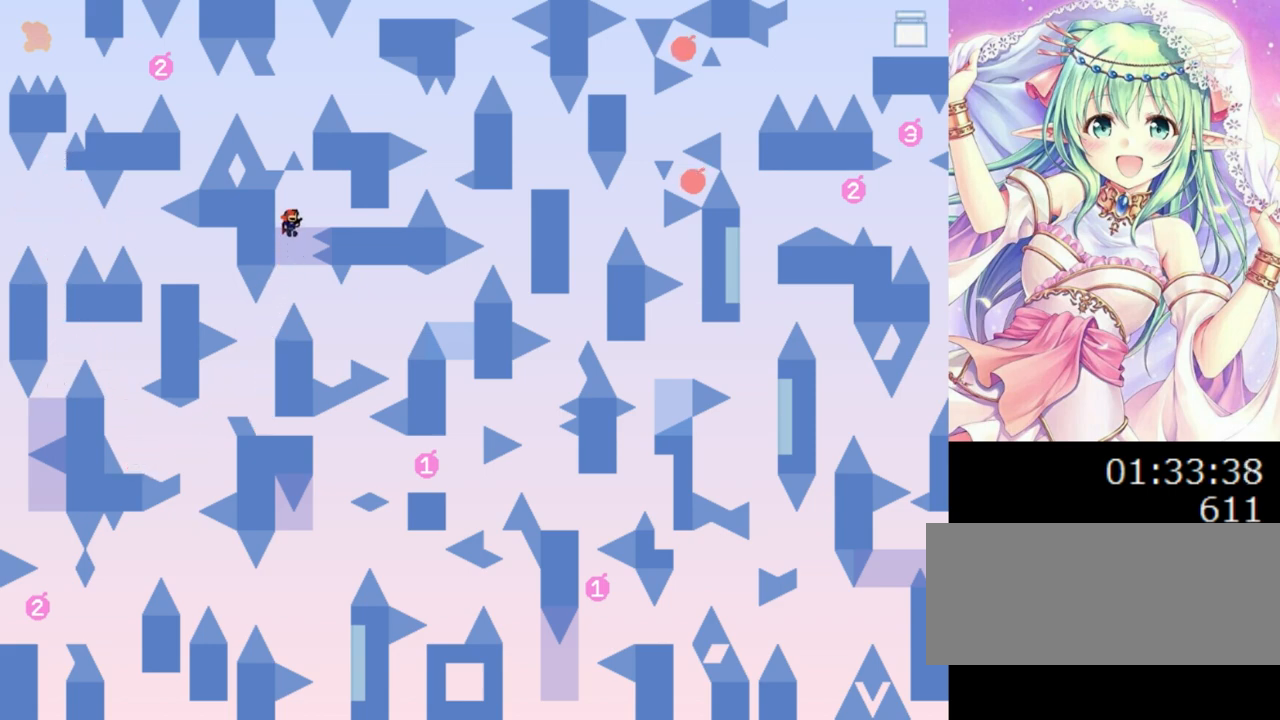
{"keys": ["right"], "events": [[200, "0", "down"], [200, "right", "down"], [340, "0", "up"]]}
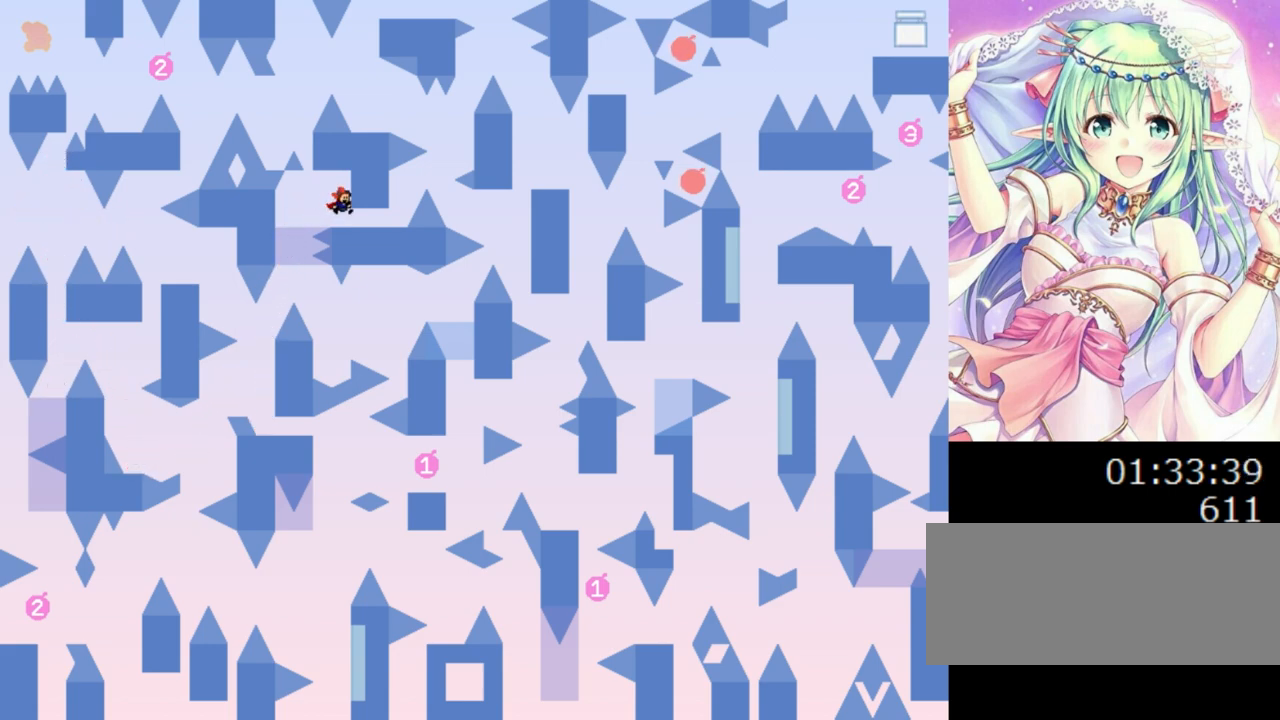
{"keys": ["left"], "events": [[140, "right", "up"], [280, "left", "down"]]}
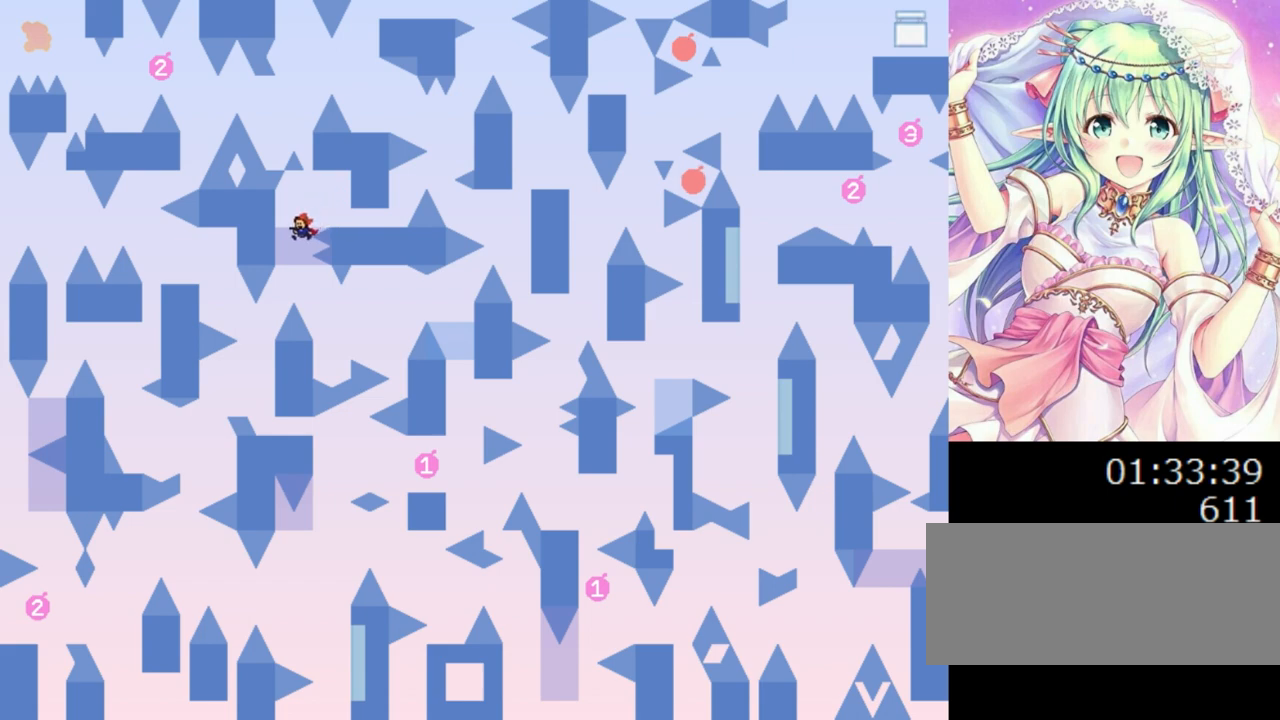
{"keys": [], "events": [[40, "left", "up"], [320, "right", "down"], [480, "right", "up"]]}
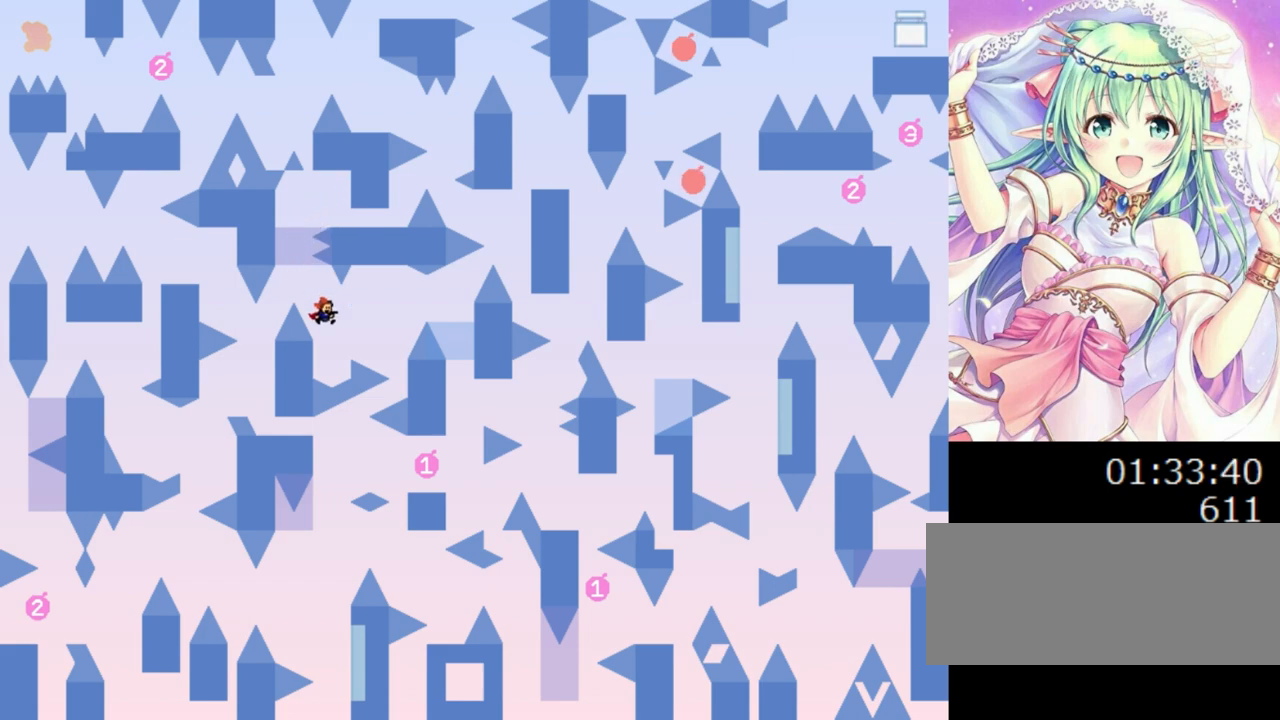
{"keys": [], "events": [[120, "0", "down"], [120, "right", "down"], [220, "0", "up"], [420, "right", "up"]]}
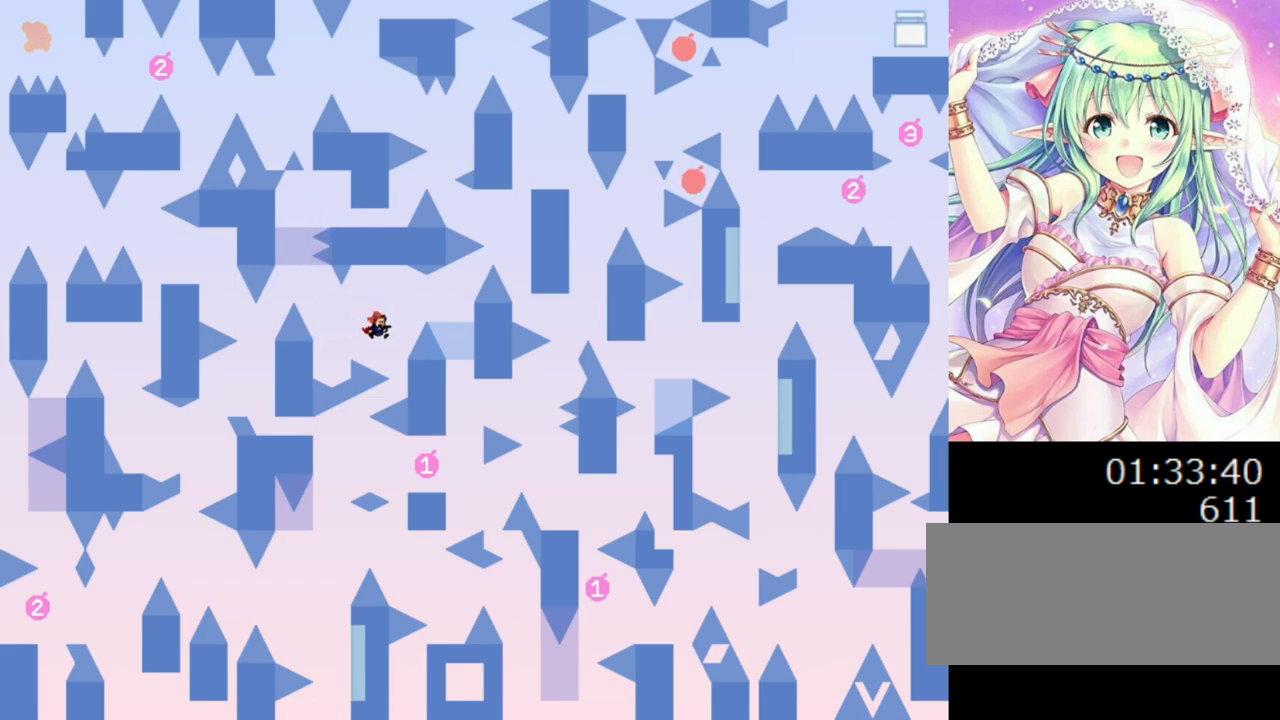
{"keys": ["right"], "events": [[80, "0", "down"], [80, "right", "down"], [220, "0", "up"]]}
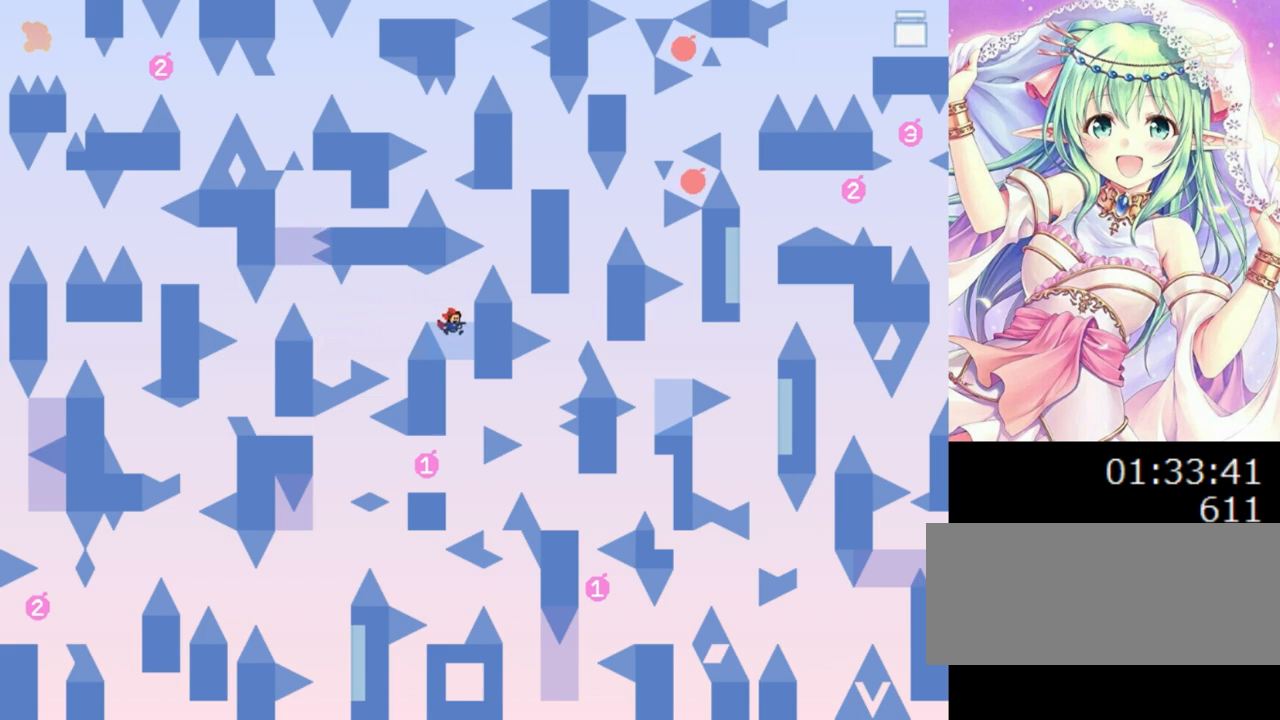
{"keys": [], "events": [[140, "right", "up"], [240, "0", "down"], [260, "0", "up"]]}
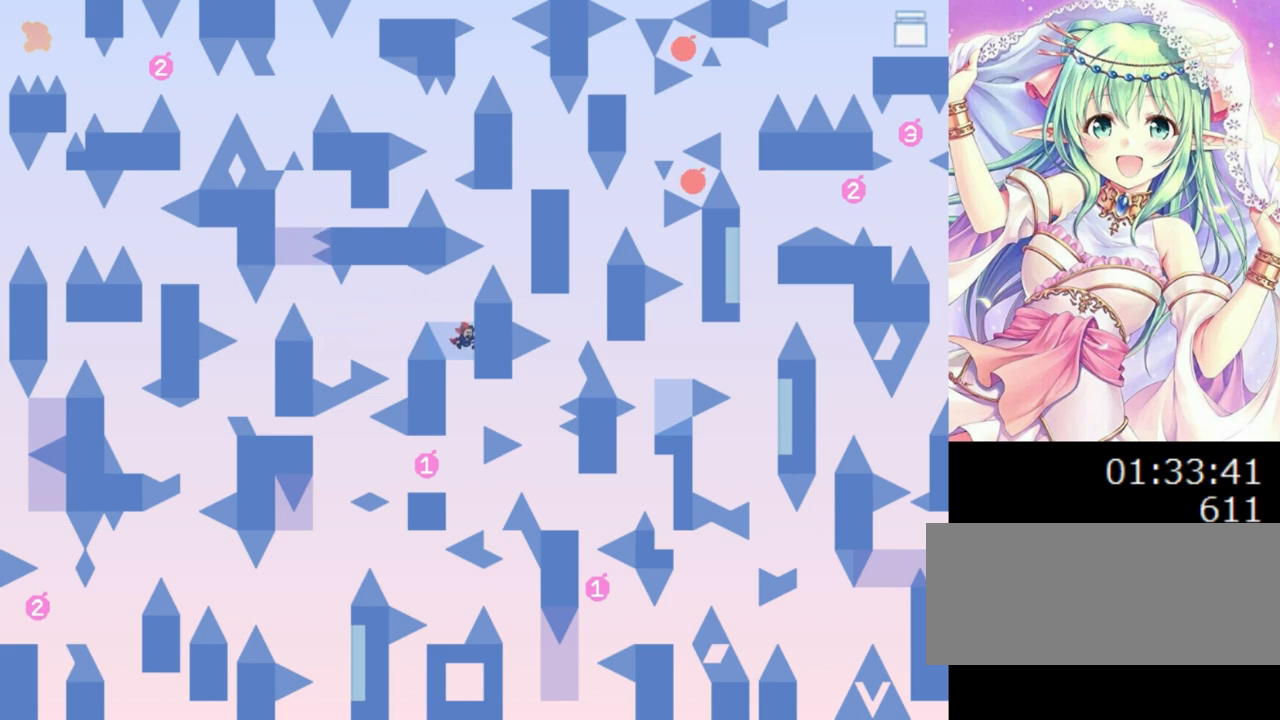
{"keys": [], "events": []}
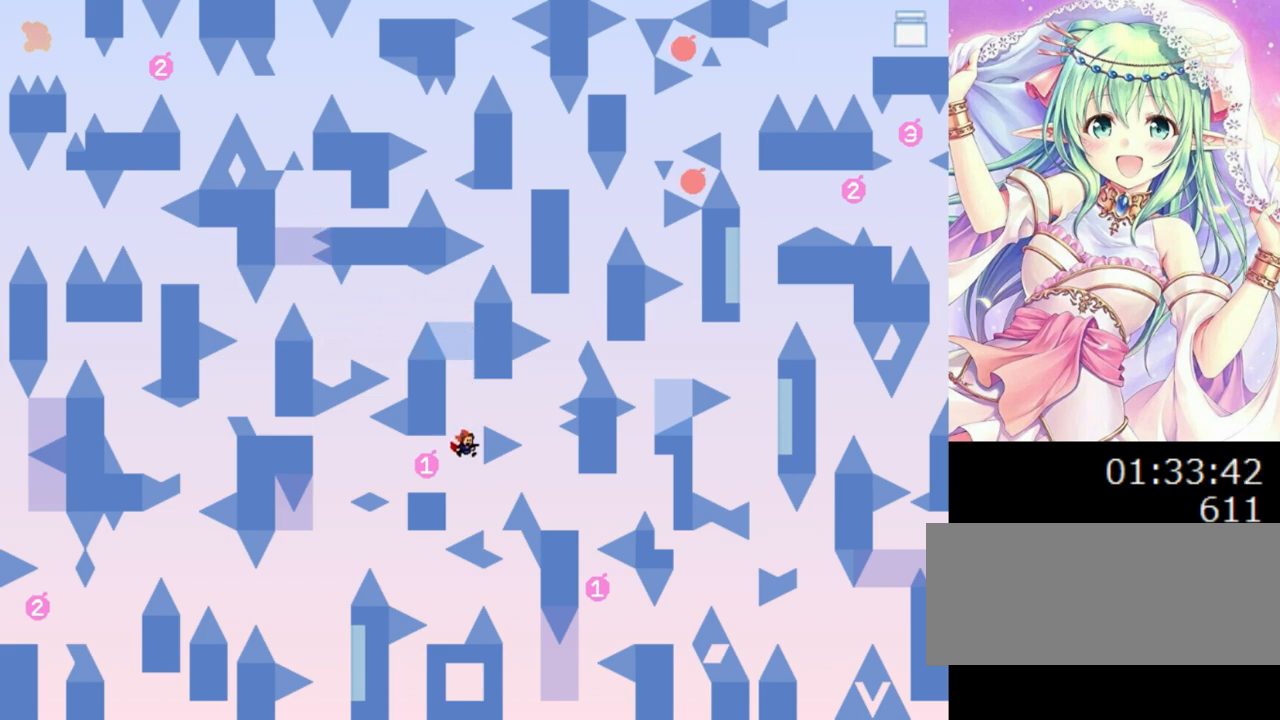
{"keys": ["right"], "events": [[40, "0", "down"], [280, "right", "down"], [380, "0", "up"]]}
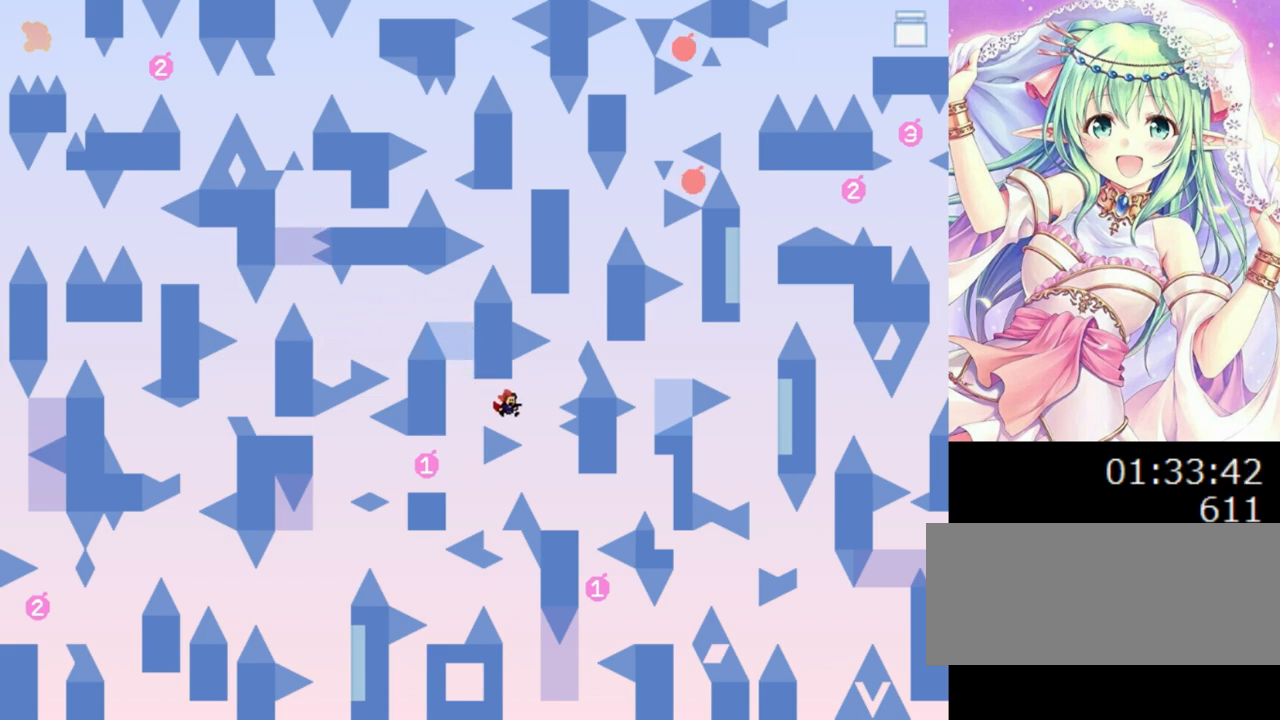
{"keys": ["right"], "events": [[80, "0", "down"], [100, "0", "up"], [140, "right", "up"], [480, "right", "down"]]}
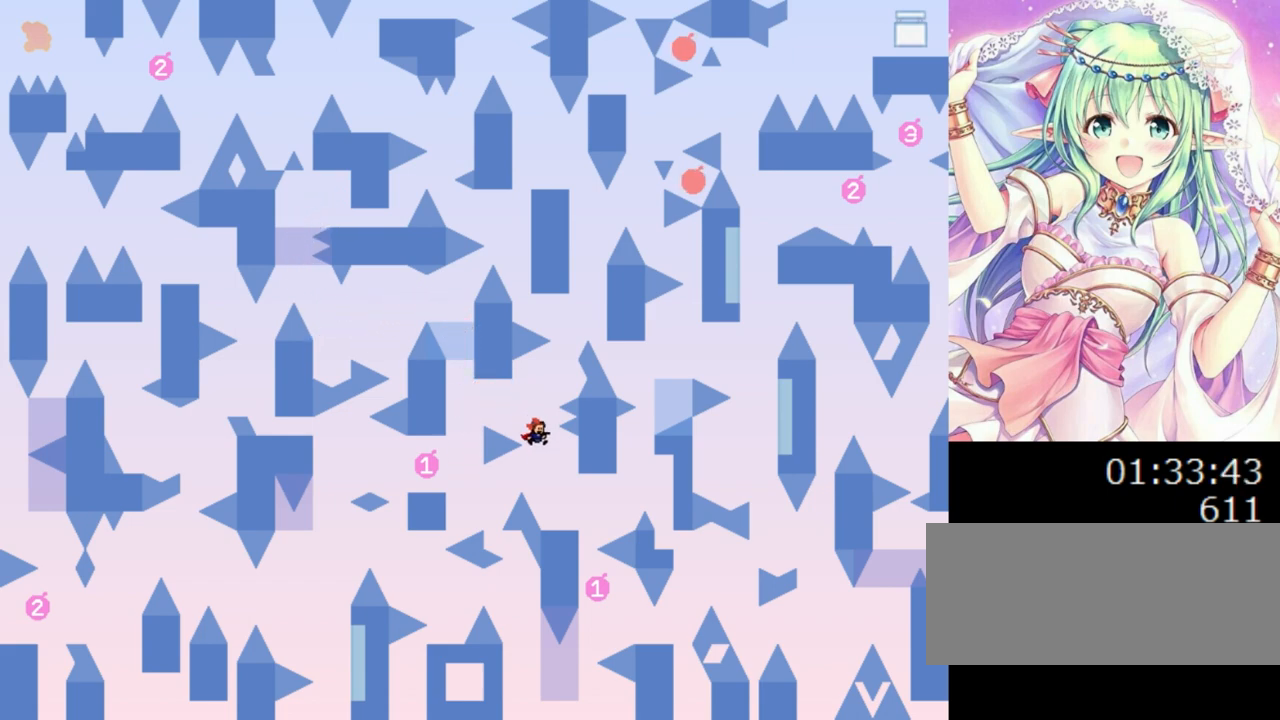
{"keys": ["right"], "events": [[140, "right", "up"], [460, "right", "down"]]}
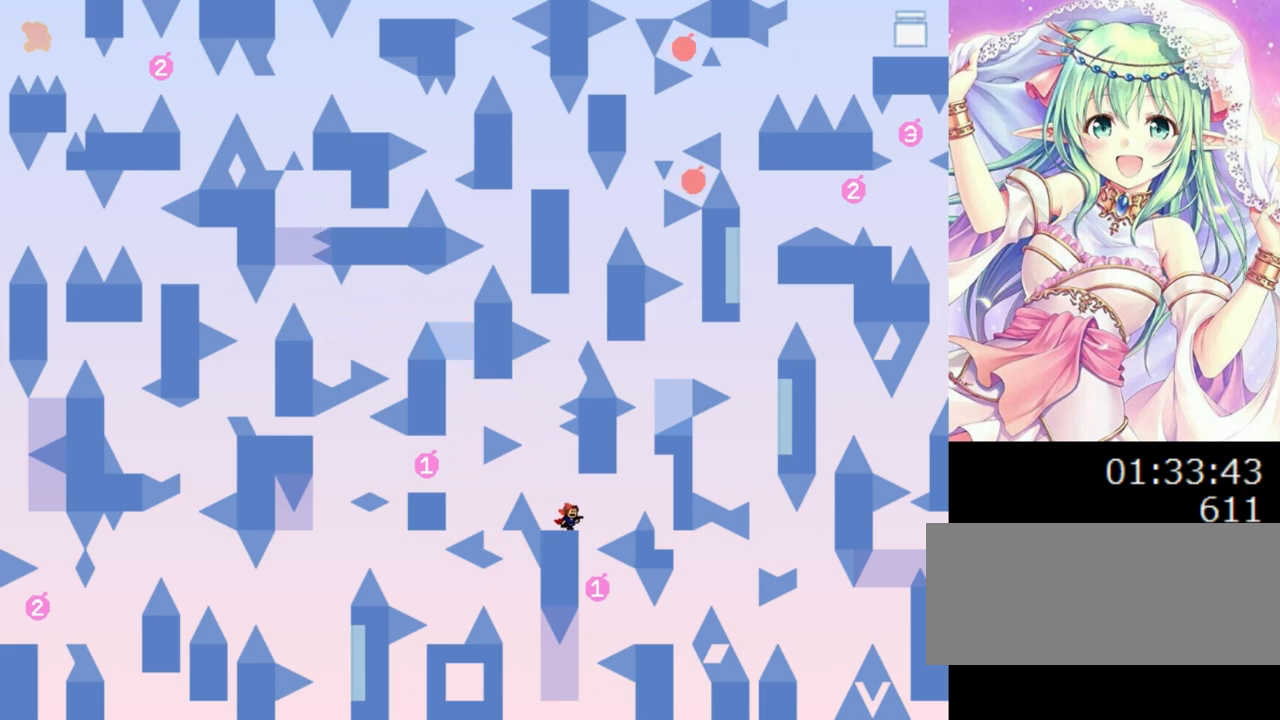
{"keys": ["right"], "events": [[40, "right", "up"], [440, "0", "down"], [440, "right", "down"], [460, "0", "up"]]}
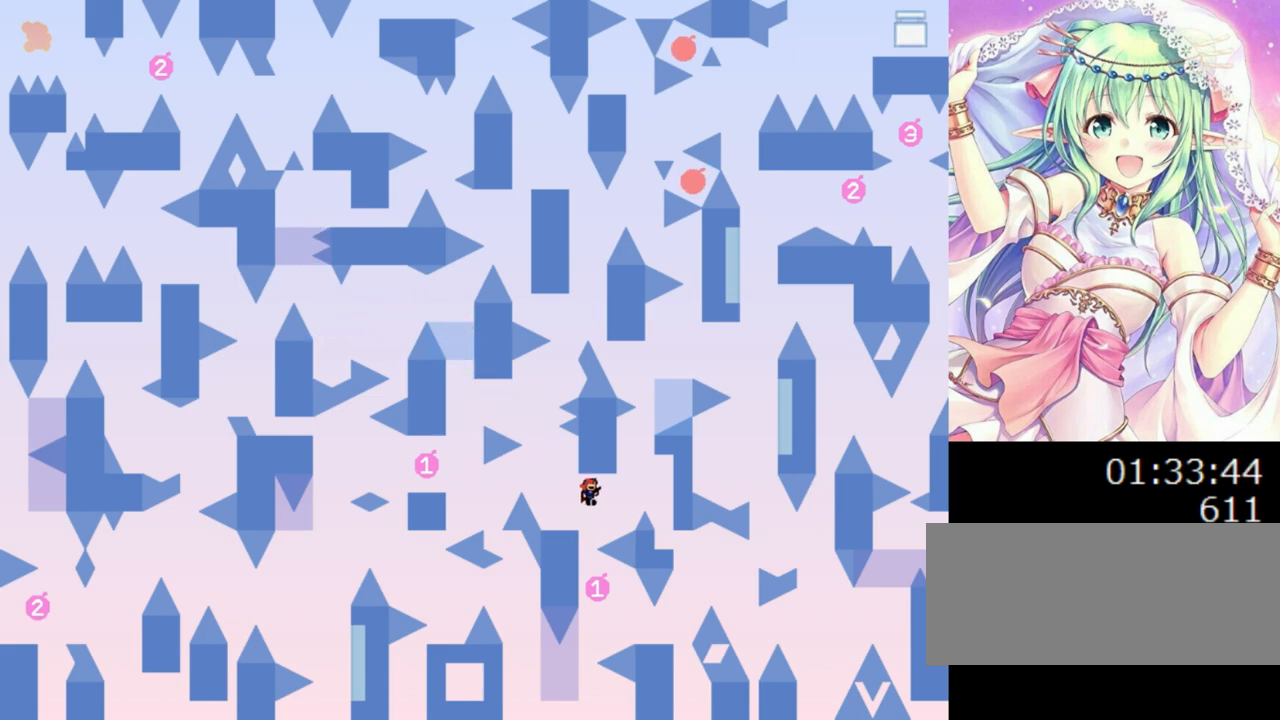
{"keys": ["0", "right"], "events": [[220, "0", "down"], [220, "right", "up"], [460, "0", "up"], [480, "right", "down"], [500, "0", "down"]]}
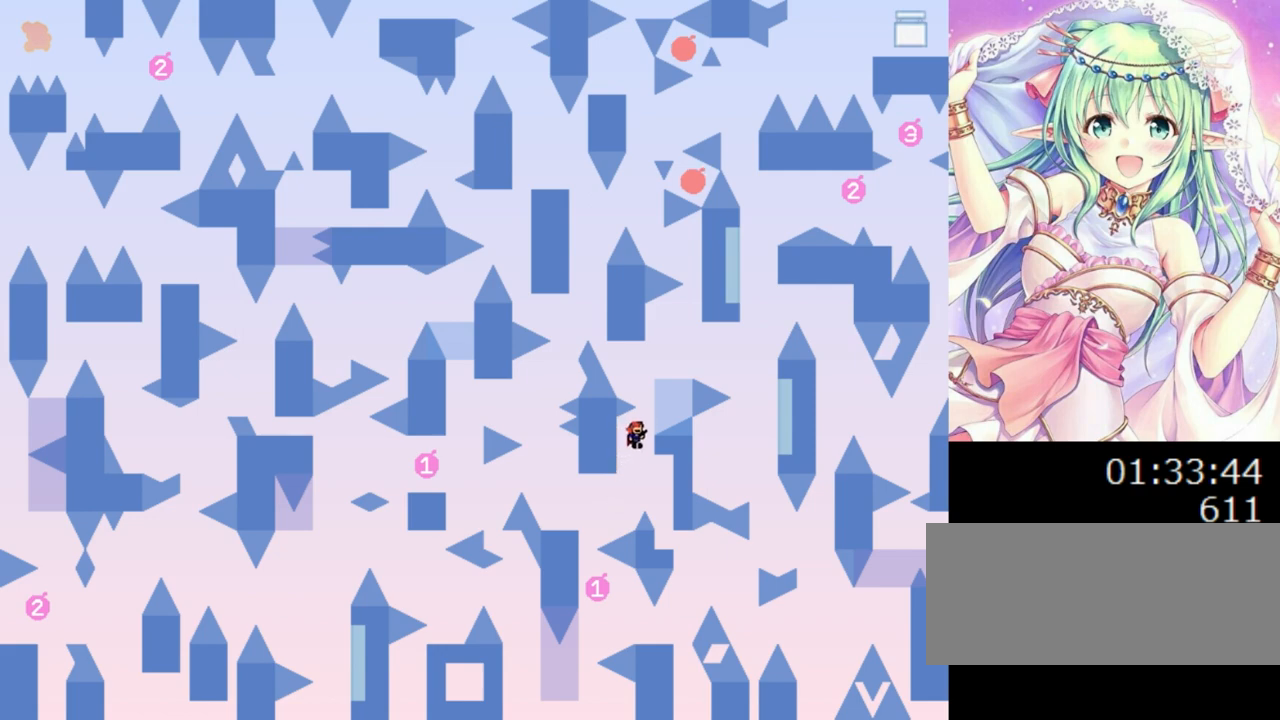
{"keys": [], "events": [[120, "right", "up"], [260, "0", "up"]]}
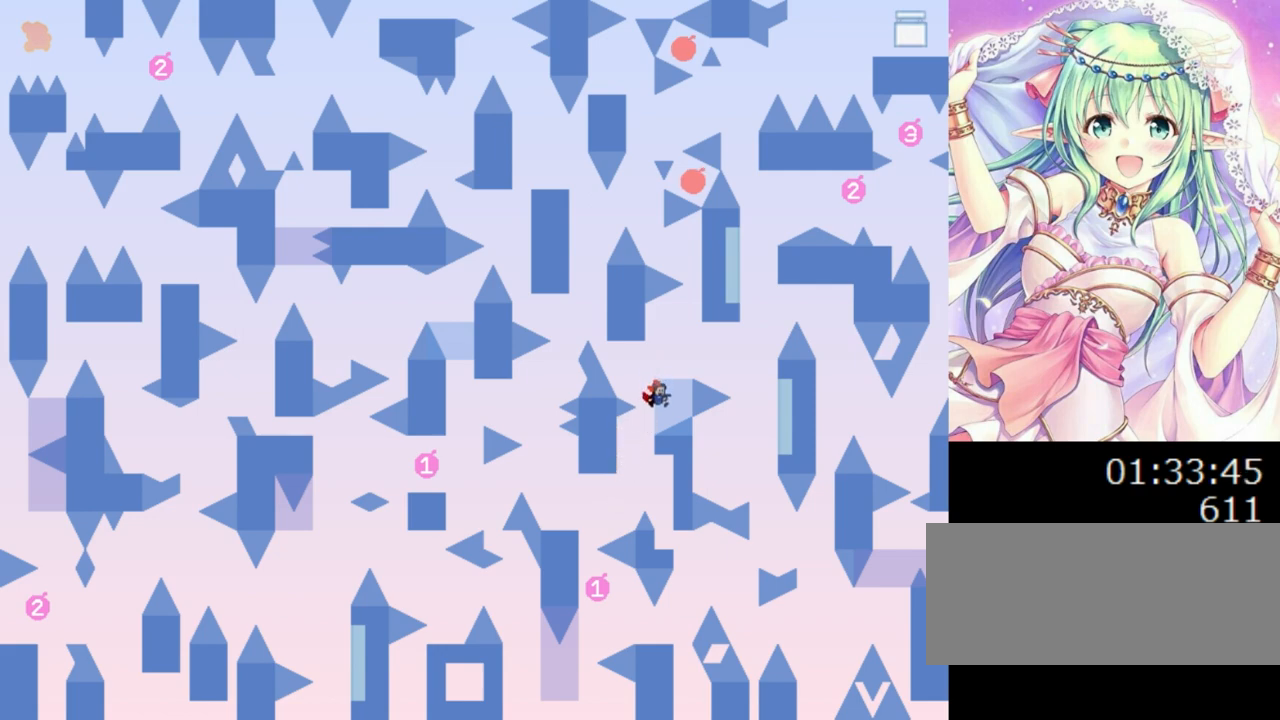
{"keys": ["0", "right"], "events": [[60, "0", "down"], [100, "0", "up"], [480, "right", "down"], [500, "0", "down"]]}
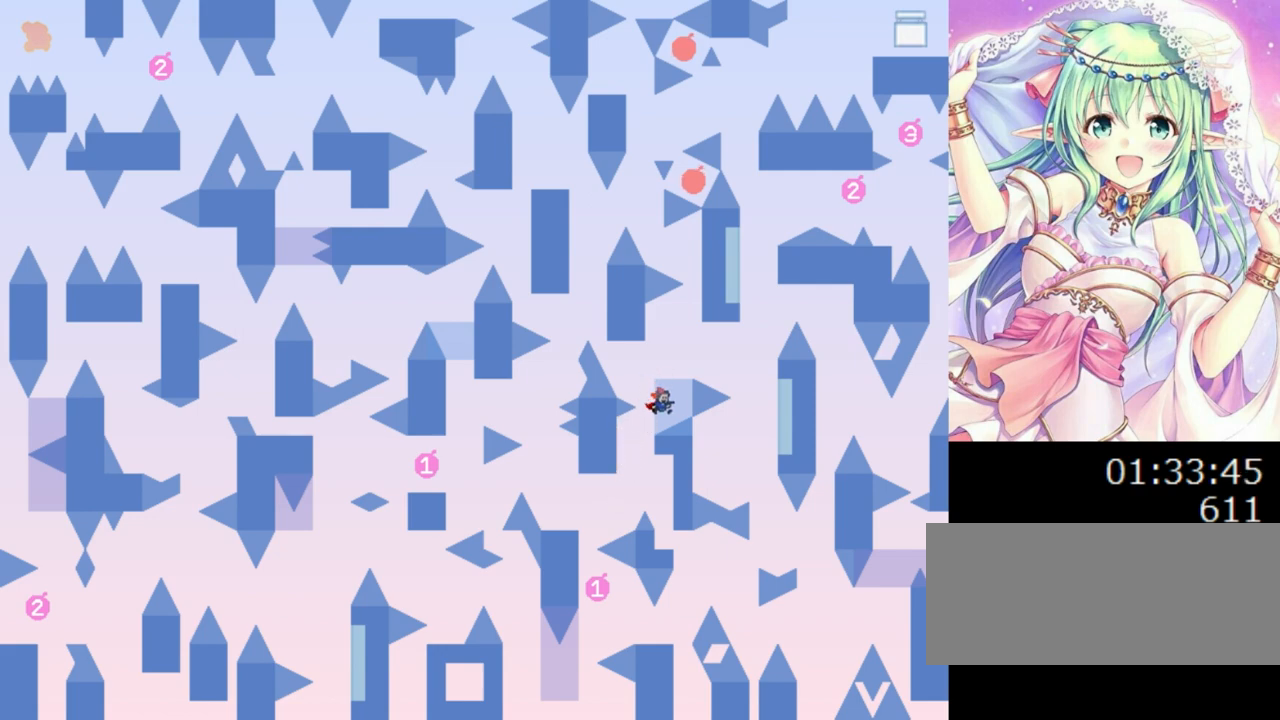
{"keys": ["0", "right"], "events": []}
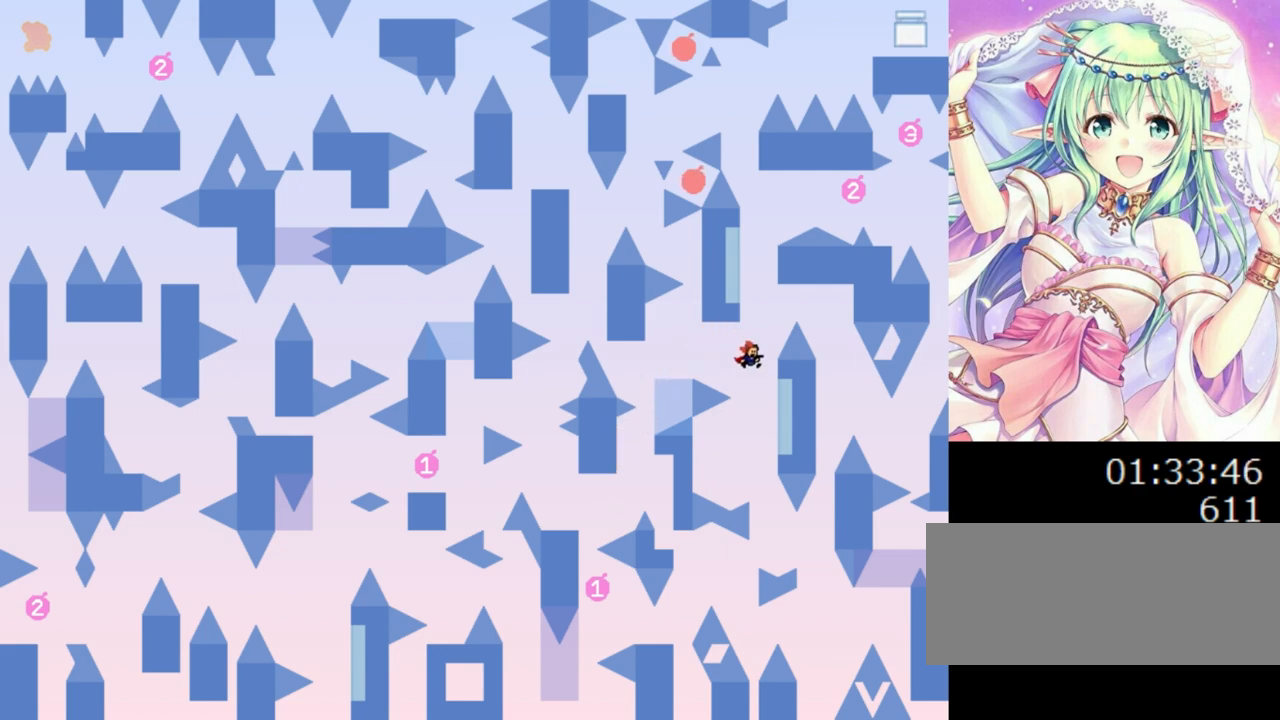
{"keys": ["0"], "events": [[340, "left", "down"], [340, "right", "up"], [420, "left", "up"], [420, "right", "down"], [500, "right", "up"]]}
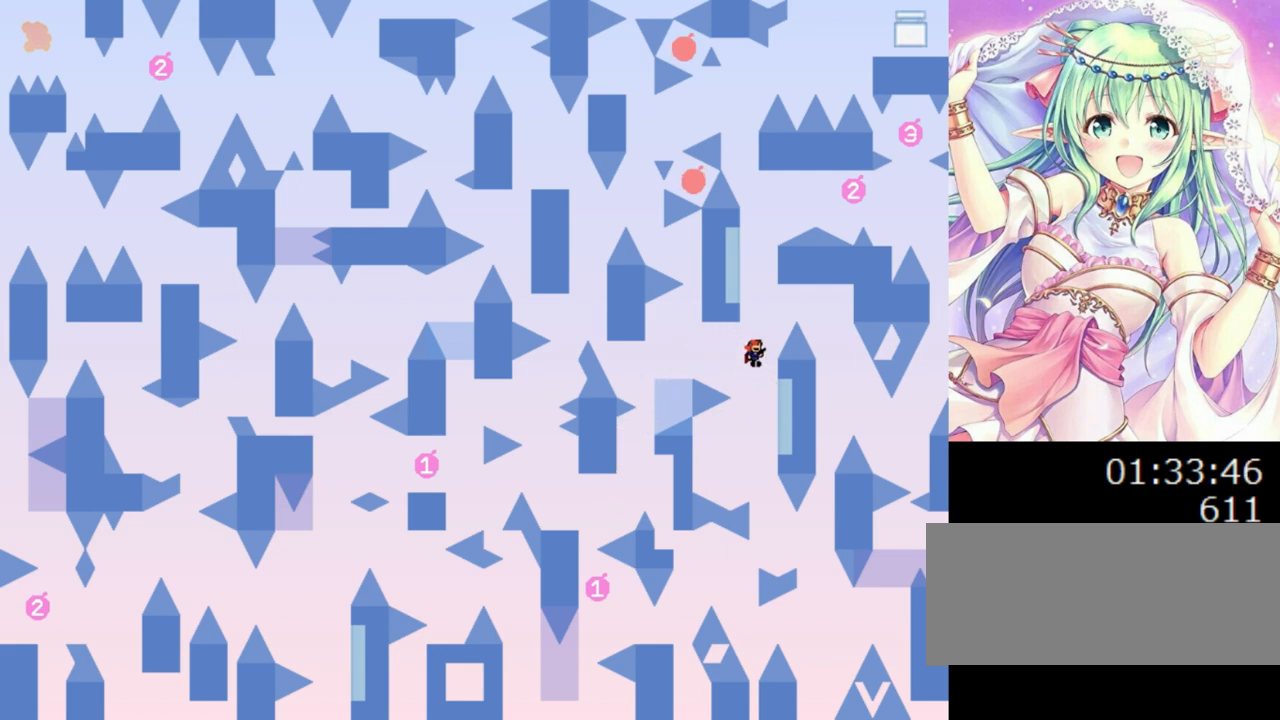
{"keys": ["0"], "events": []}
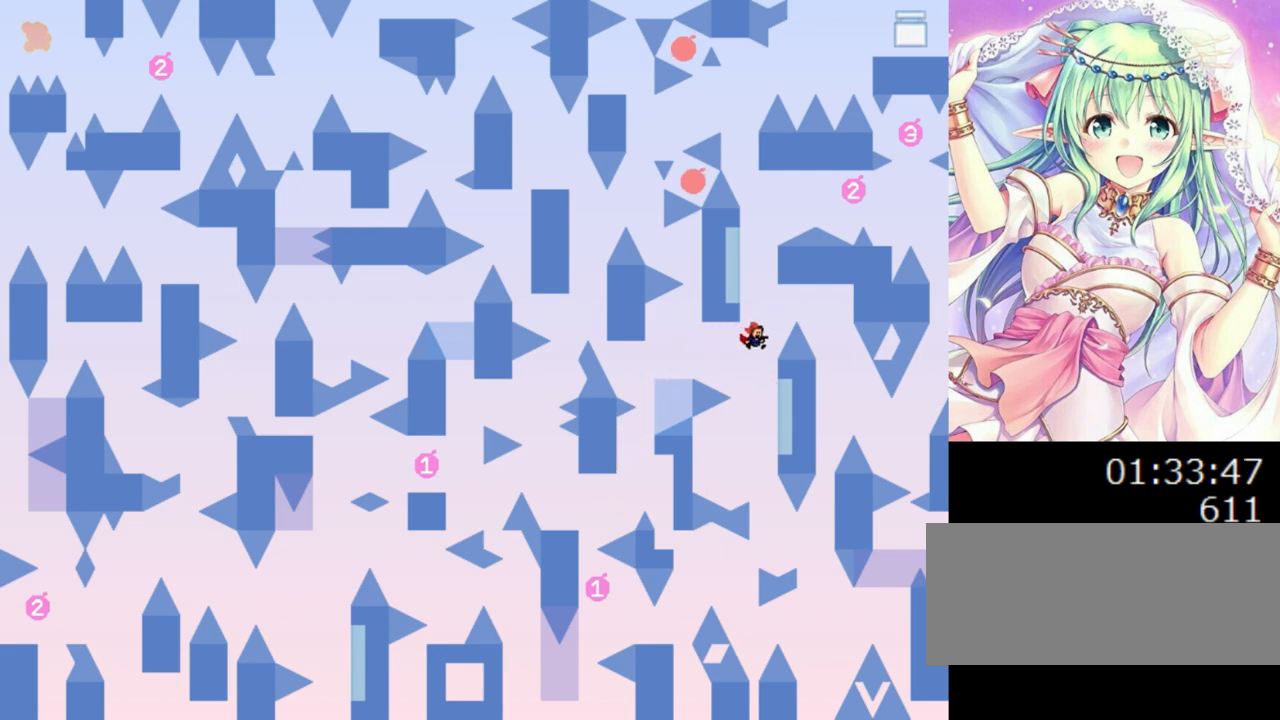
{"keys": ["0"], "events": [[20, "right", "down"], [220, "left", "down"], [220, "right", "up"], [280, "left", "up"], [300, "right", "down"], [360, "right", "up"]]}
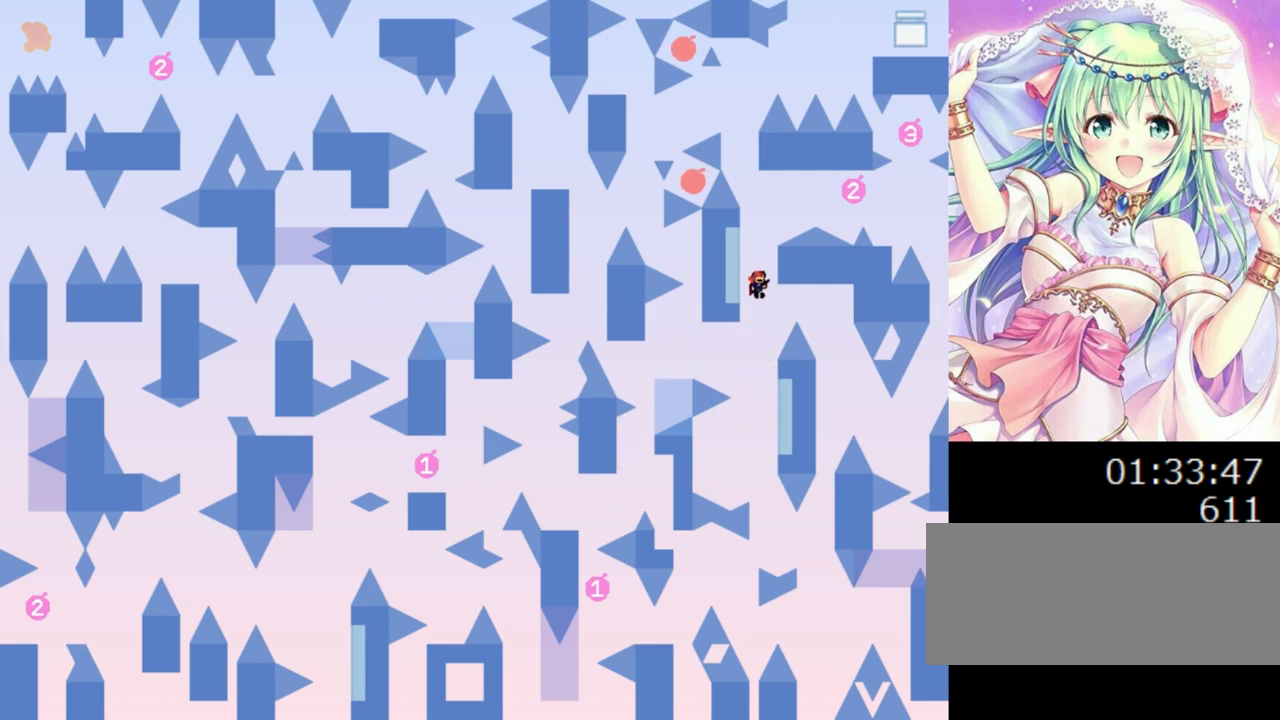
{"keys": ["0", "left"], "events": [[140, "left", "down"], [420, "left", "up"], [420, "right", "down"], [480, "left", "down"], [480, "right", "up"]]}
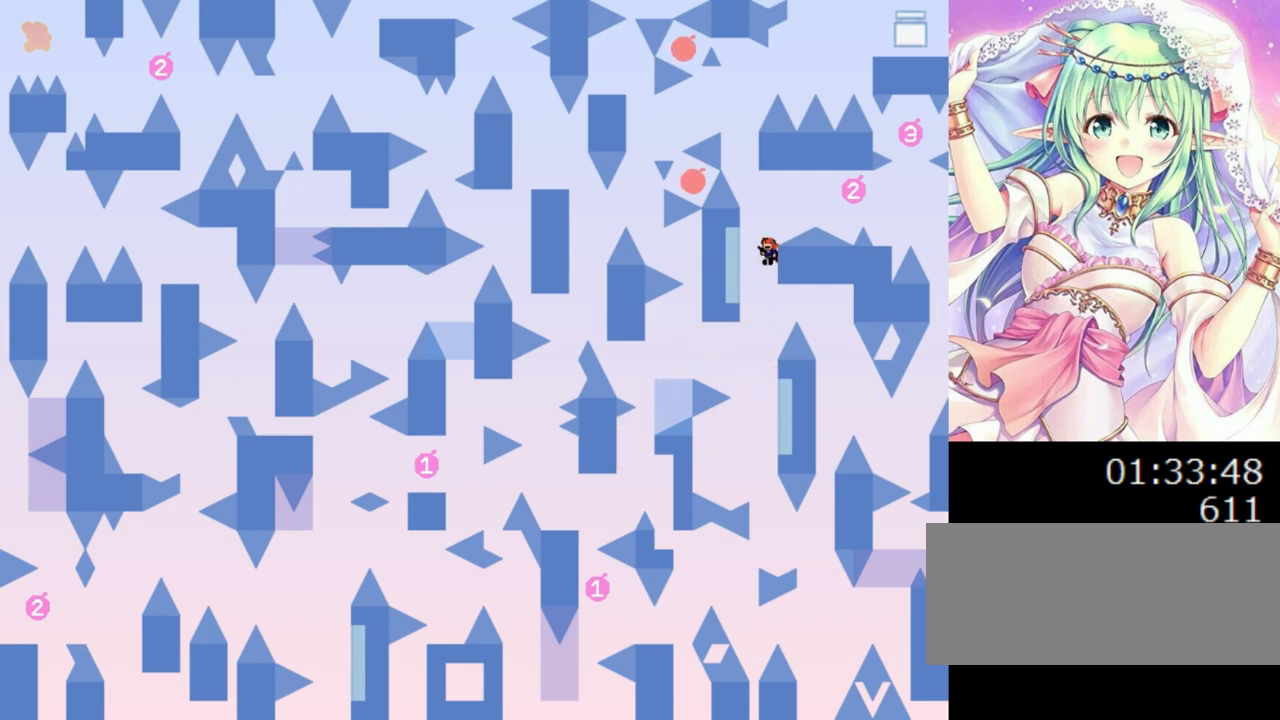
{"keys": ["0", "left"], "events": [[20, "left", "up"], [460, "left", "down"]]}
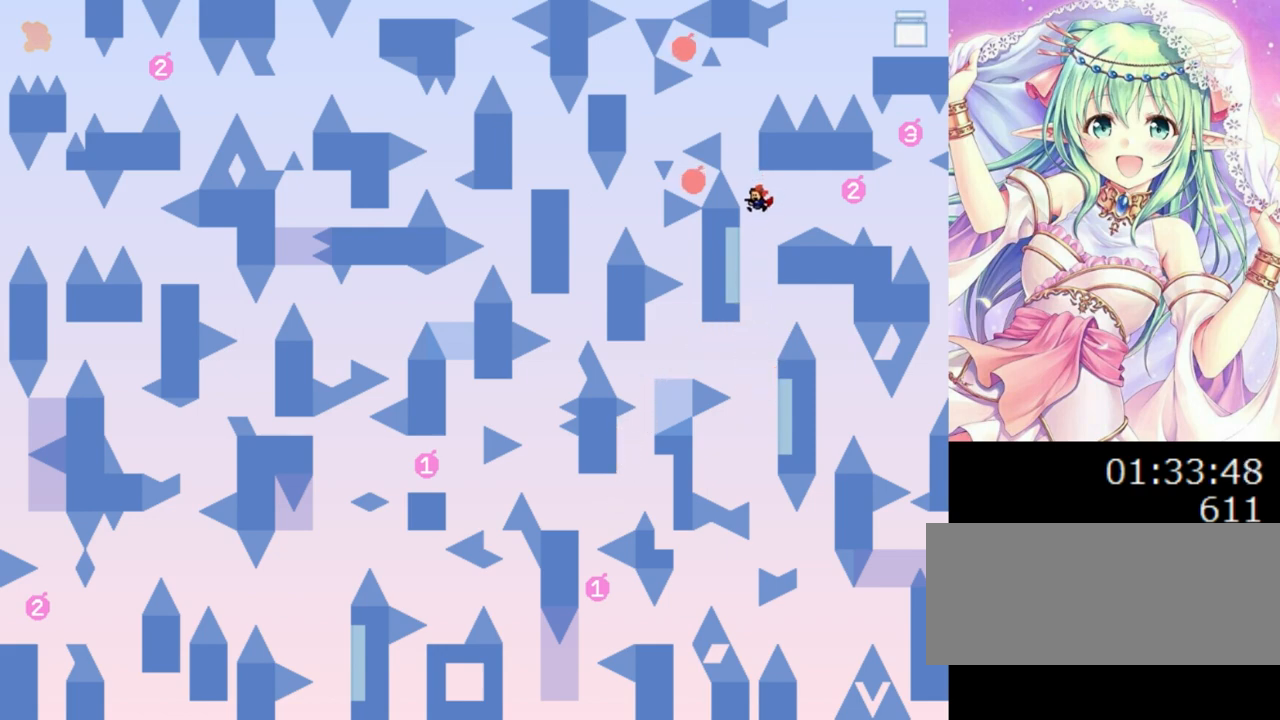
{"keys": ["0", "left"], "events": [[360, "left", "up"], [380, "right", "down"], [420, "left", "down"], [420, "right", "up"]]}
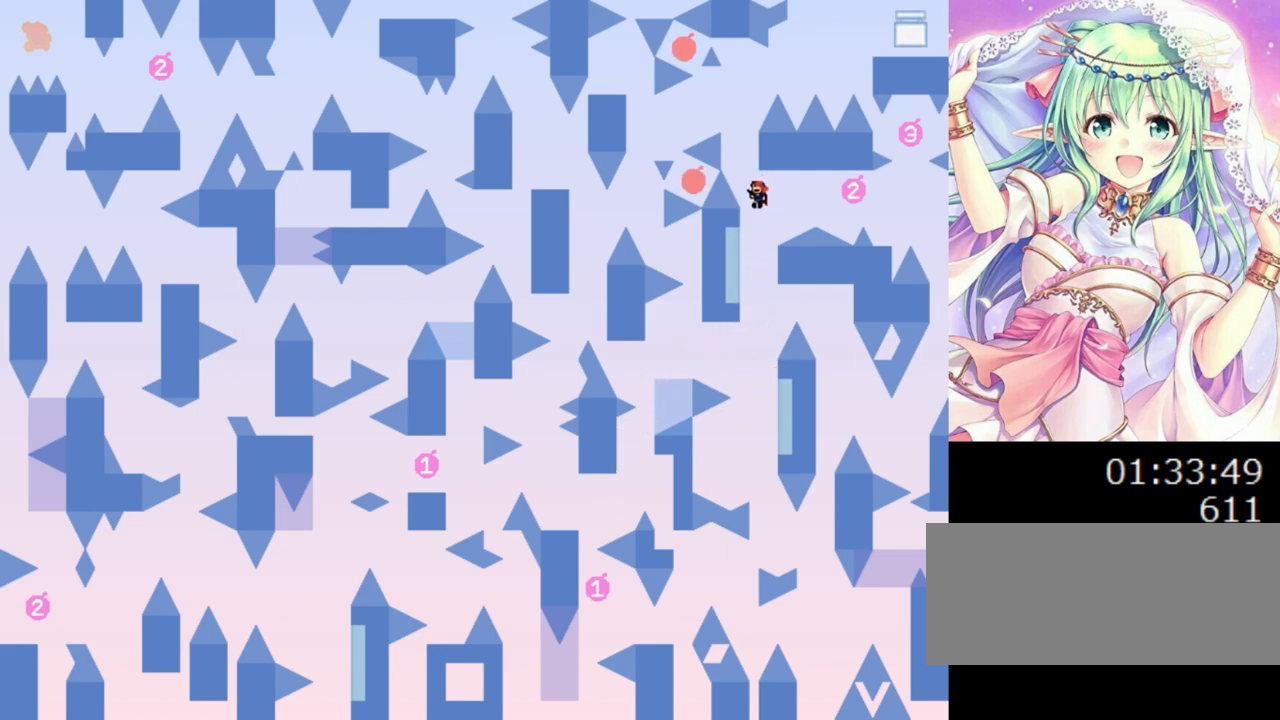
{"keys": ["0"], "events": [[60, "left", "up"], [360, "0", "up"], [460, "0", "down"]]}
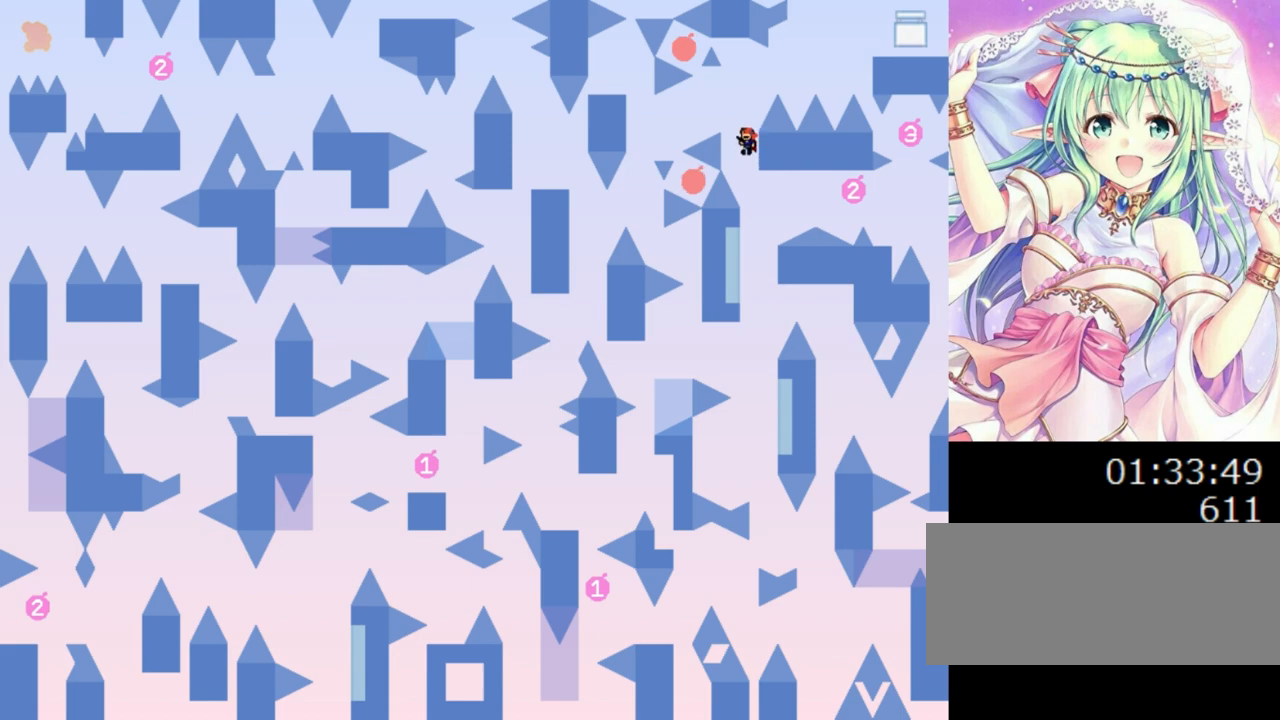
{"keys": ["left"], "events": [[40, "left", "down"], [220, "0", "up"]]}
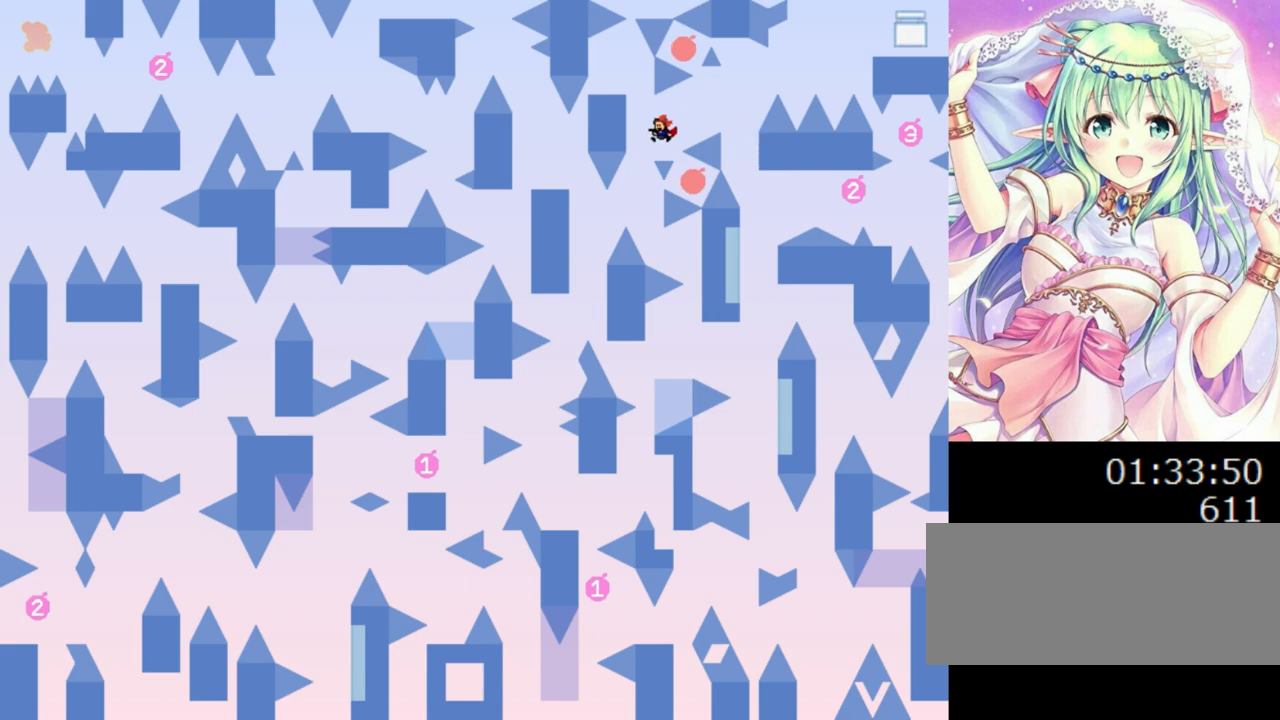
{"keys": [], "events": [[40, "0", "down"], [340, "left", "up"], [420, "0", "up"]]}
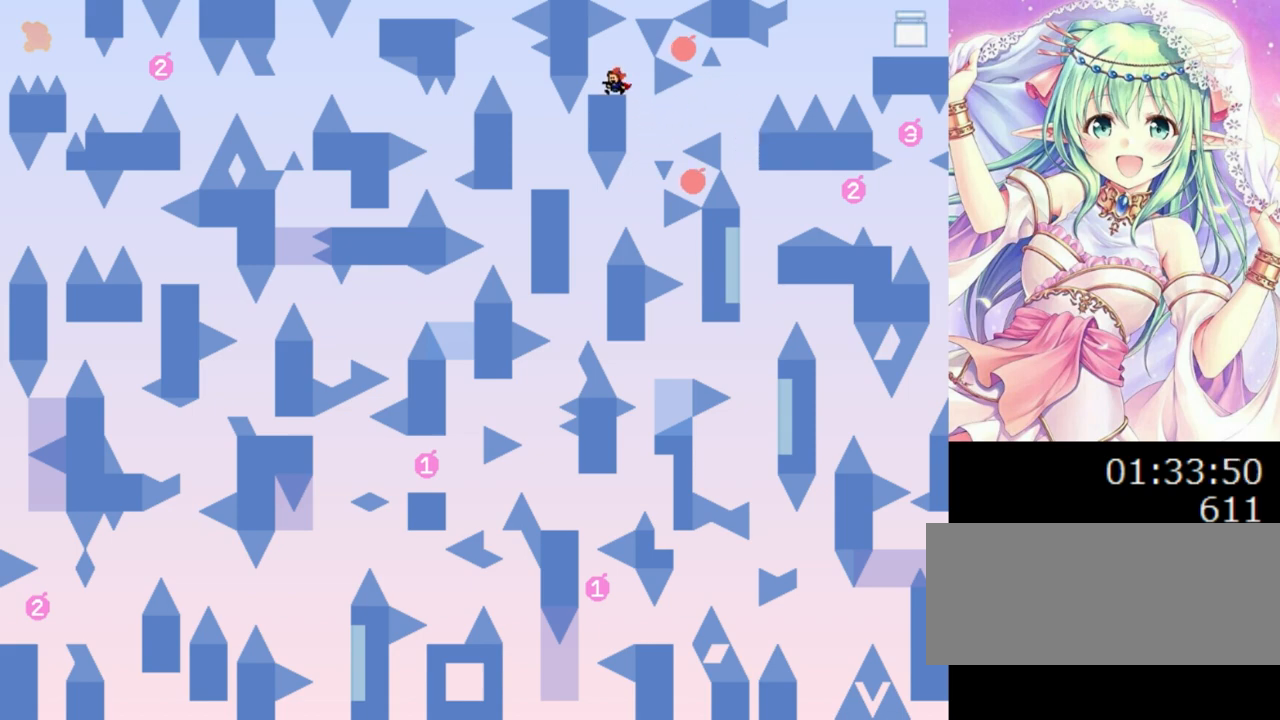
{"keys": ["left"], "events": [[100, "right", "down"], [120, "right", "up"], [320, "right", "down"], [420, "left", "down"], [420, "right", "up"]]}
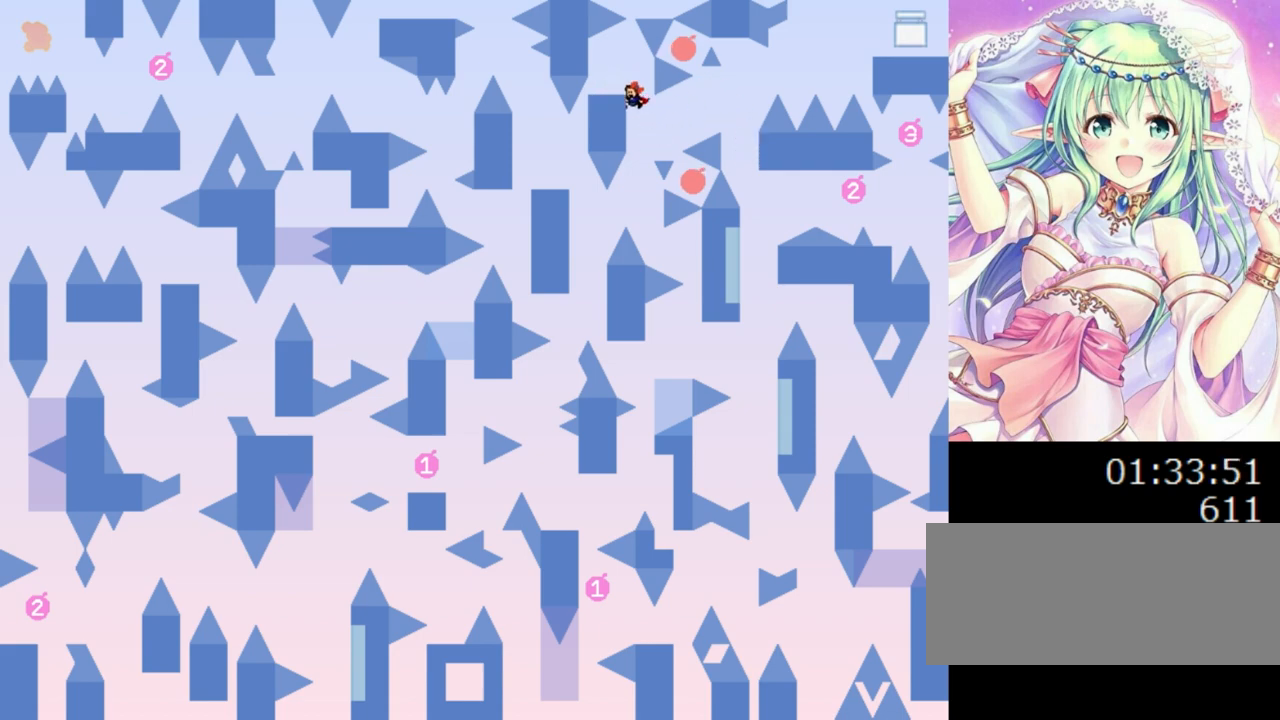
{"keys": [], "events": [[60, "left", "up"], [300, "0", "down"], [320, "0", "up"]]}
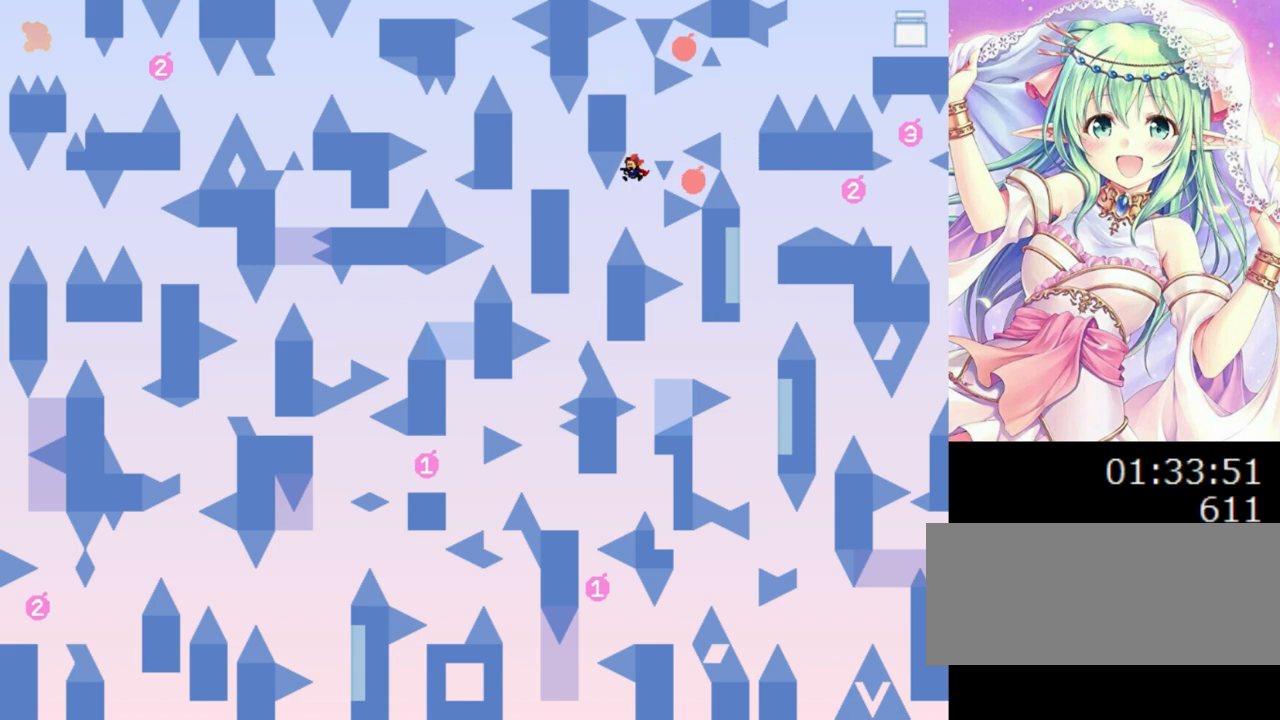
{"keys": ["0", "left"], "events": [[120, "left", "down"], [280, "0", "down"]]}